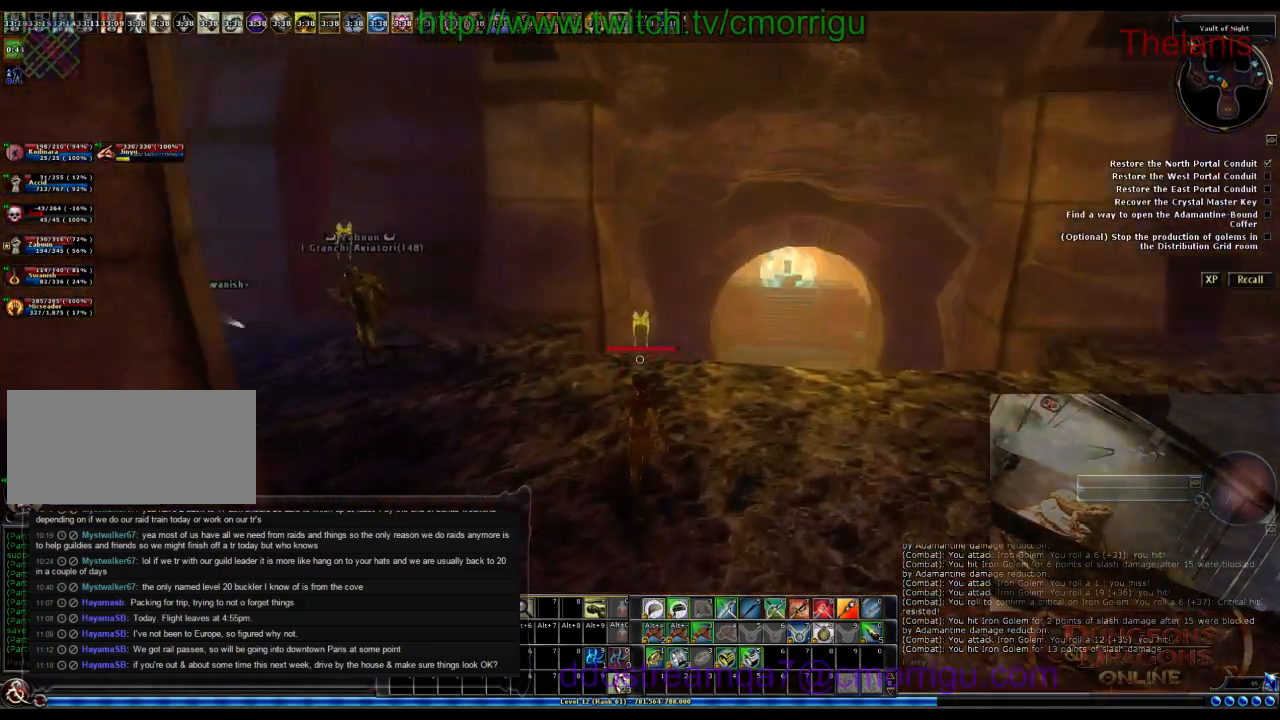
Gameplay with keyboard; each line is a JSON object with the keys held at the frame after it. "events" lists presses ("down") and releases ("up") of ".", "/", "0", "1", "2", "3", "4", "5", "6", "7", "8", "9", "a", "b", "backslash", "backspace", "c", "caps_lock", "comma", "ctrl_l", "ctrl_r", "d", "e", "equals", "escape", "f", "f1", "f10", "f11", "f12", "f2", "f3", "f4", "f5", "f6", "f7", "f8", "f9", "g", "h", "i", "j", "k", "l", "lbracket", "m", "minus", "n", "o", "p", "q", "quote", "r", "rbracket", "return", "s", "semicolon", "shift_l", "shift_r", "space", "t", "tab", "tilde", "u", "v", "w", "x", "y" and "z" between this image and that frame as [ms after this image, input, new state], when the widget could be followed in between. No other keys are recorded. Mouse input is not recorded.
{"keys": ["w"], "events": [[100, "c", "up"]]}
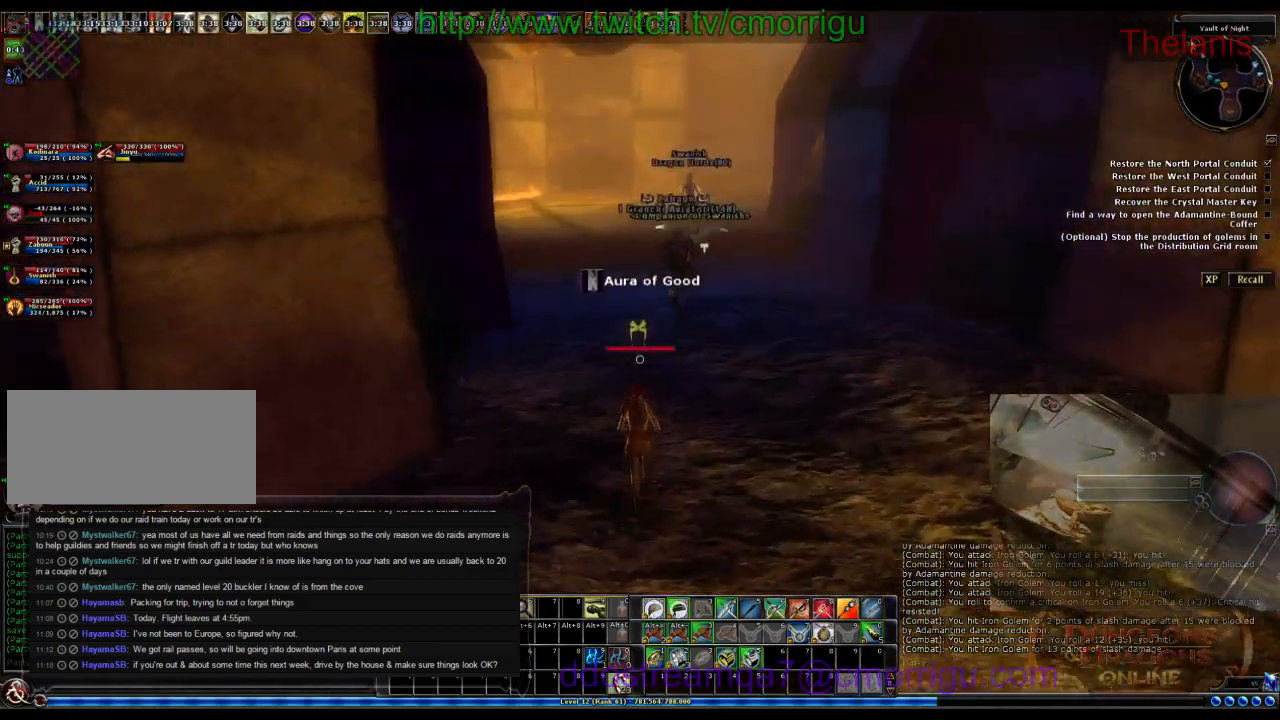
{"keys": ["w"], "events": []}
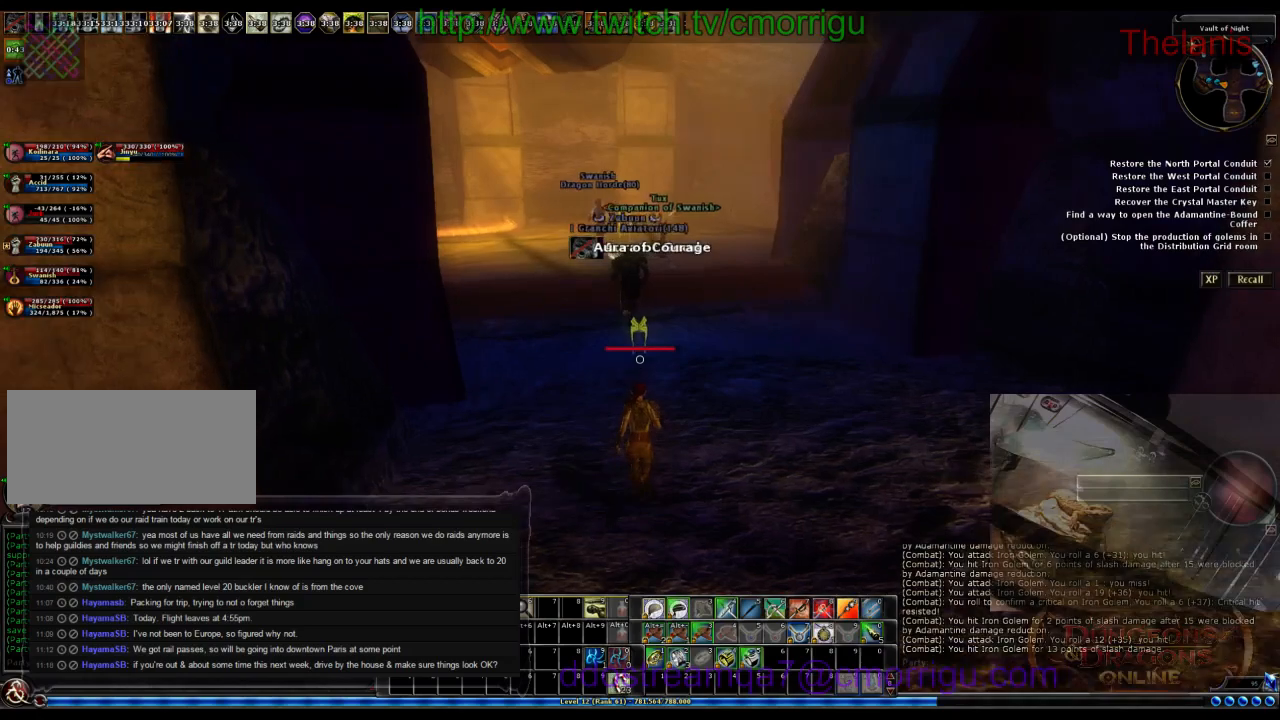
{"keys": ["w"], "events": []}
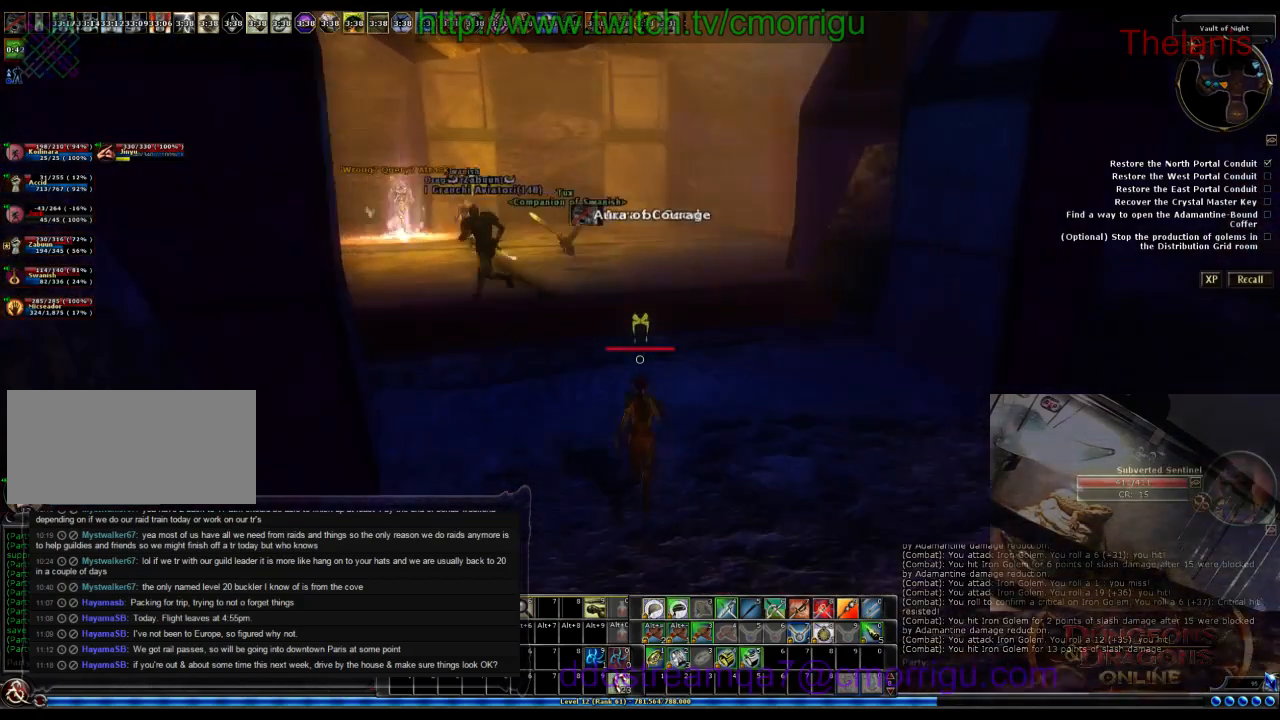
{"keys": ["w"], "events": []}
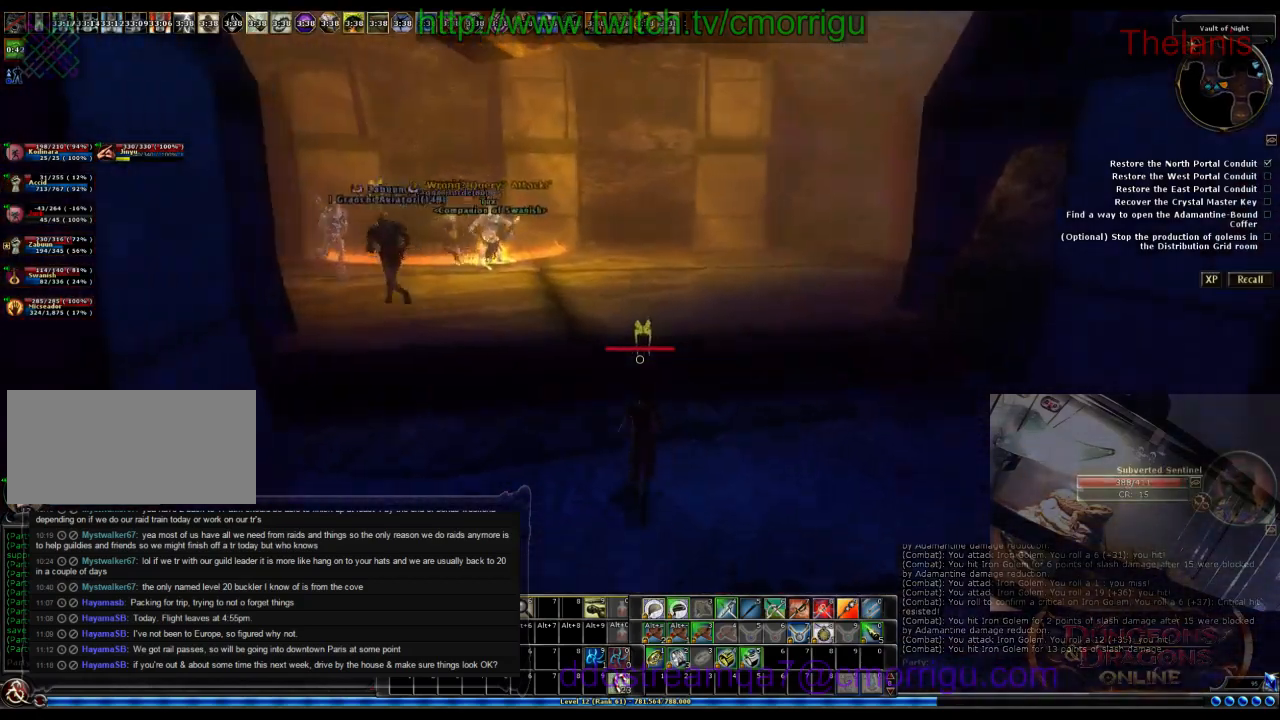
{"keys": ["w"], "events": []}
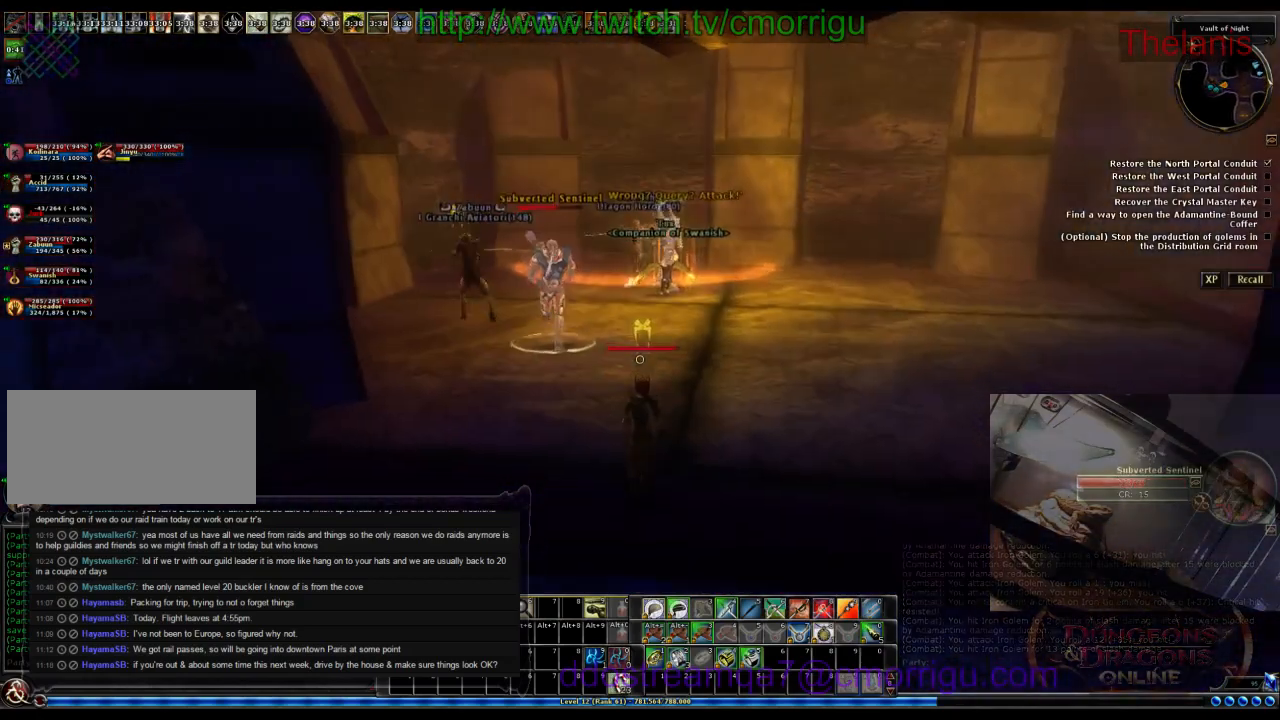
{"keys": [], "events": [[400, "w", "up"]]}
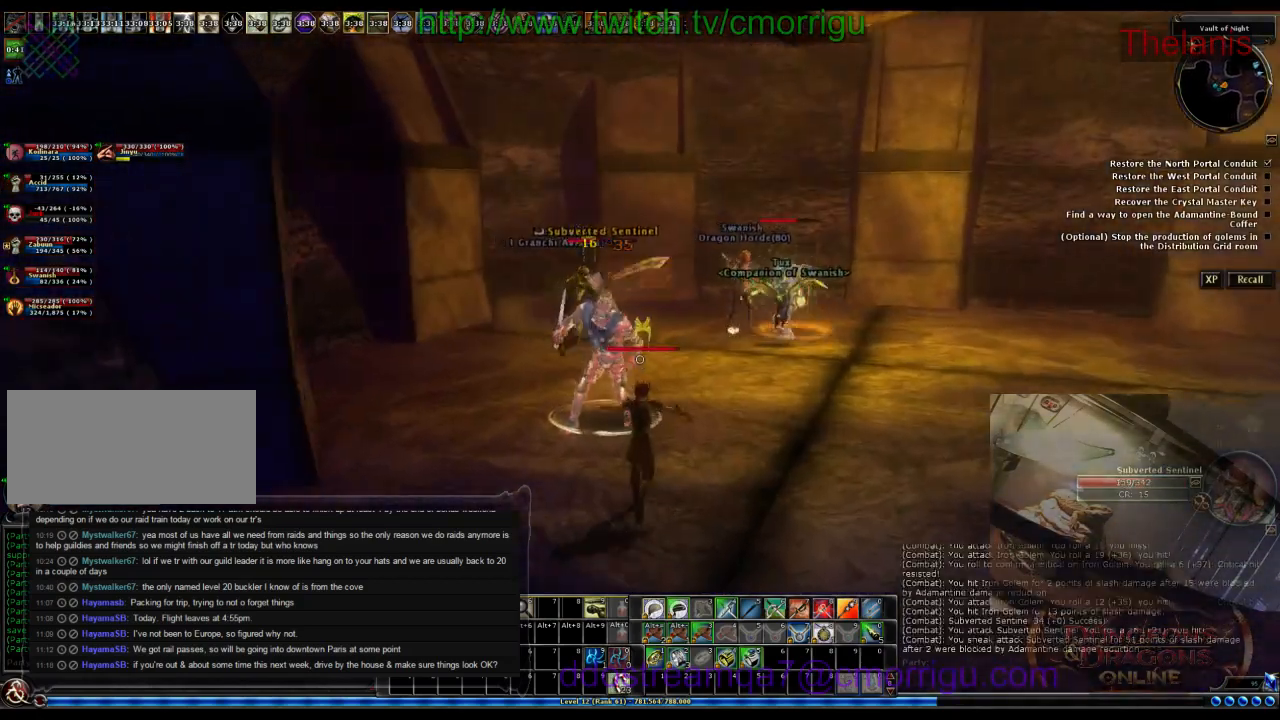
{"keys": [], "events": [[100, "w", "down"], [300, "w", "up"]]}
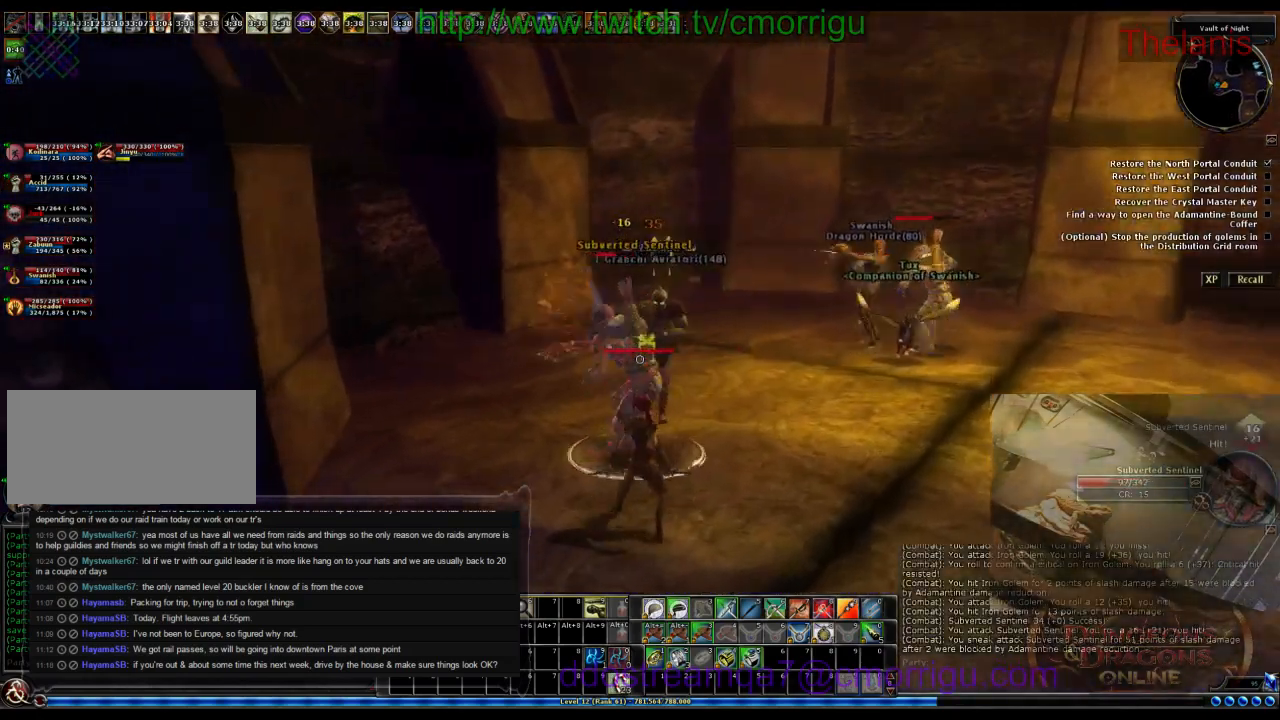
{"keys": [], "events": []}
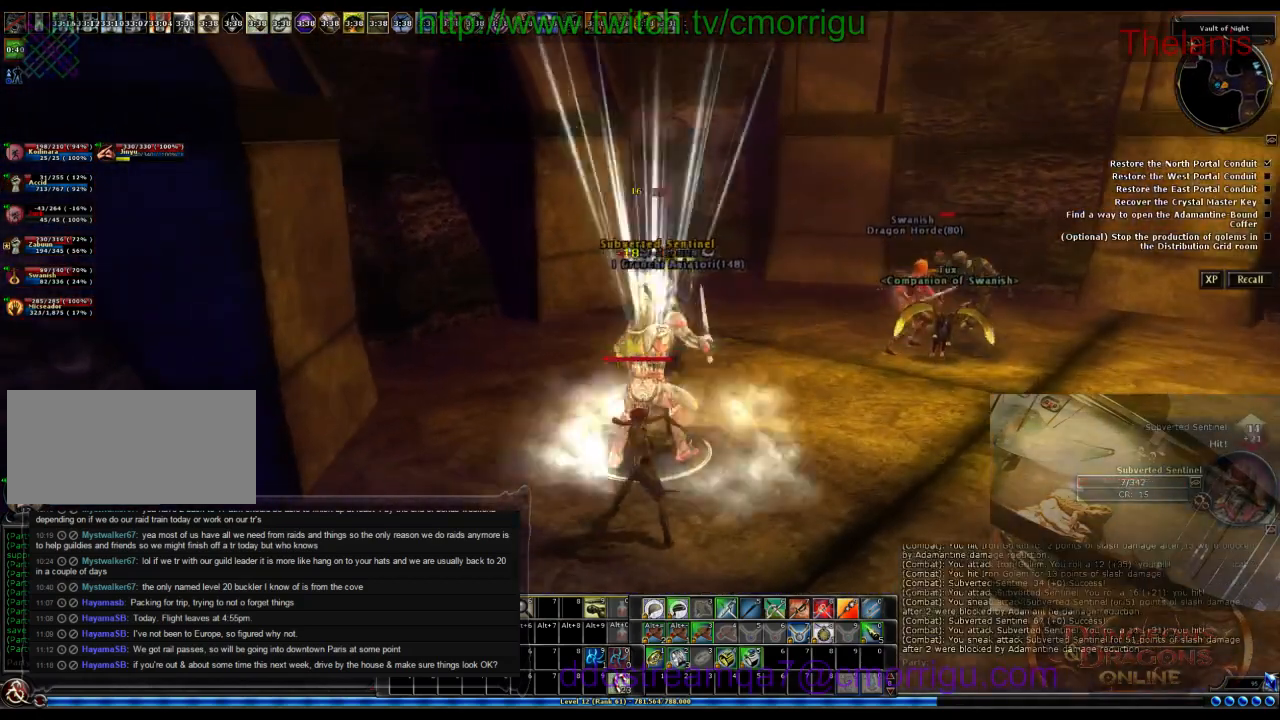
{"keys": [], "events": []}
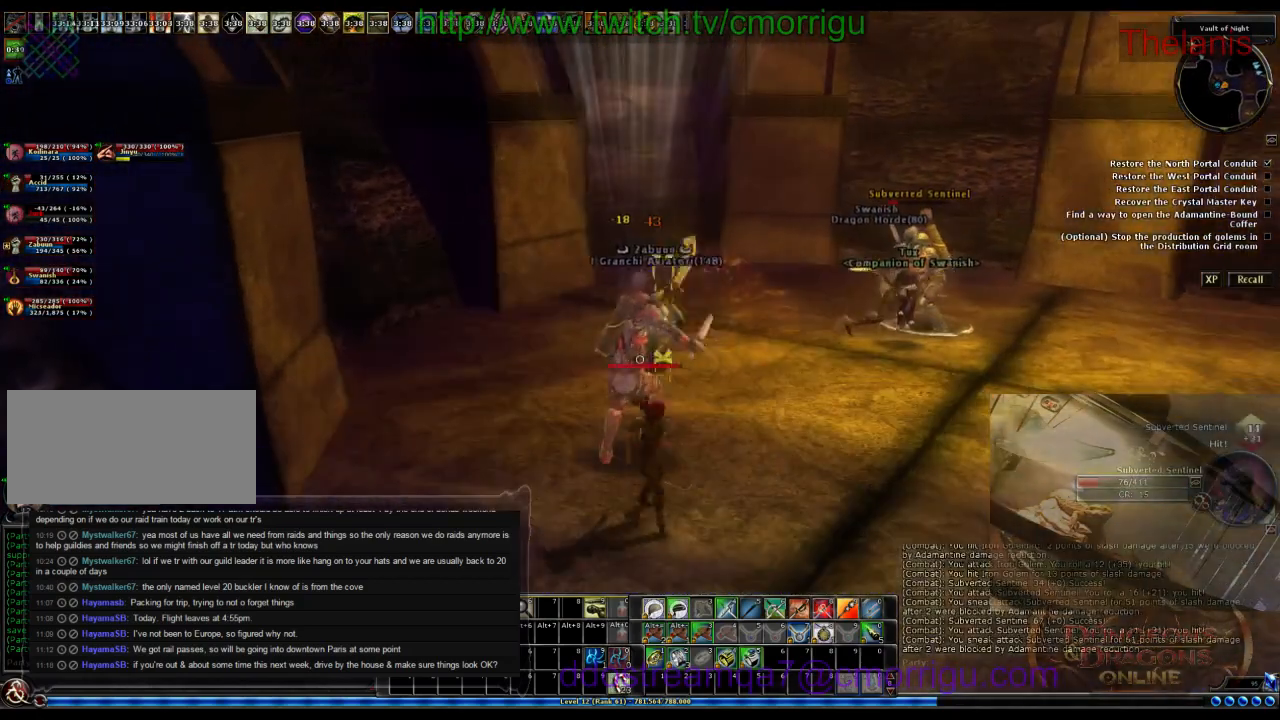
{"keys": ["d", "w"], "events": [[200, "d", "down"], [233, "w", "down"]]}
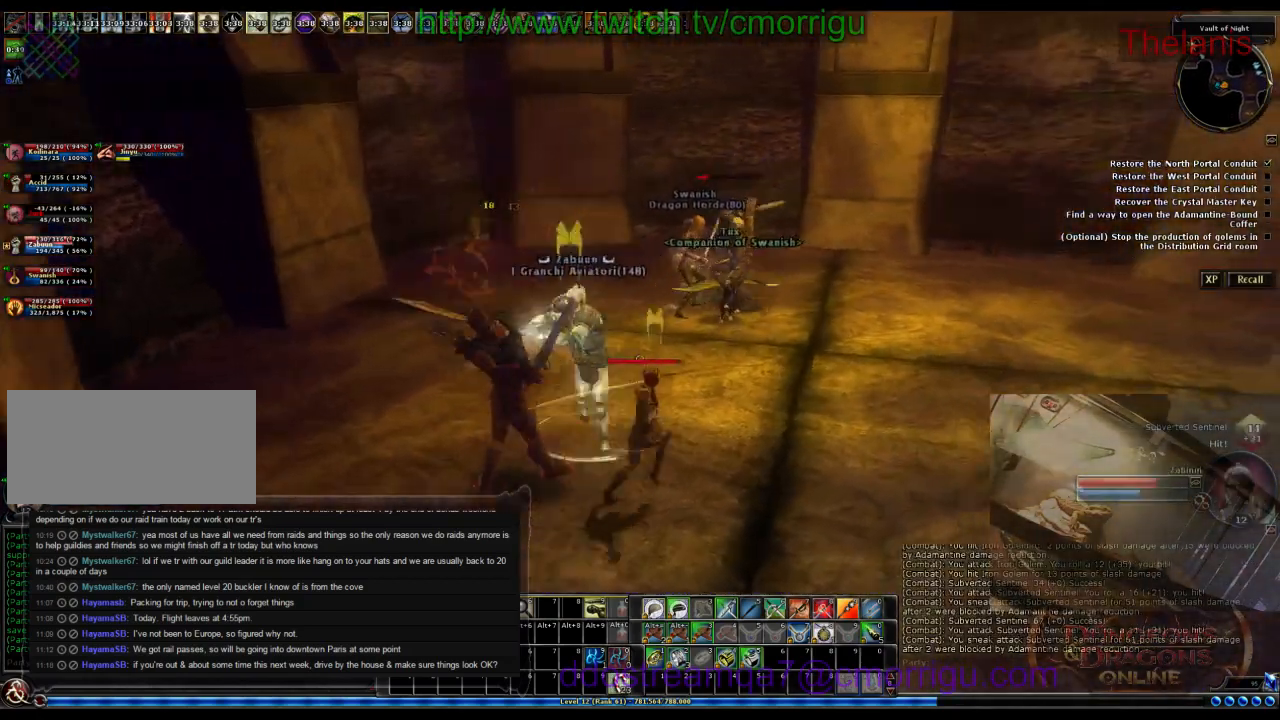
{"keys": ["w"], "events": [[300, "d", "up"]]}
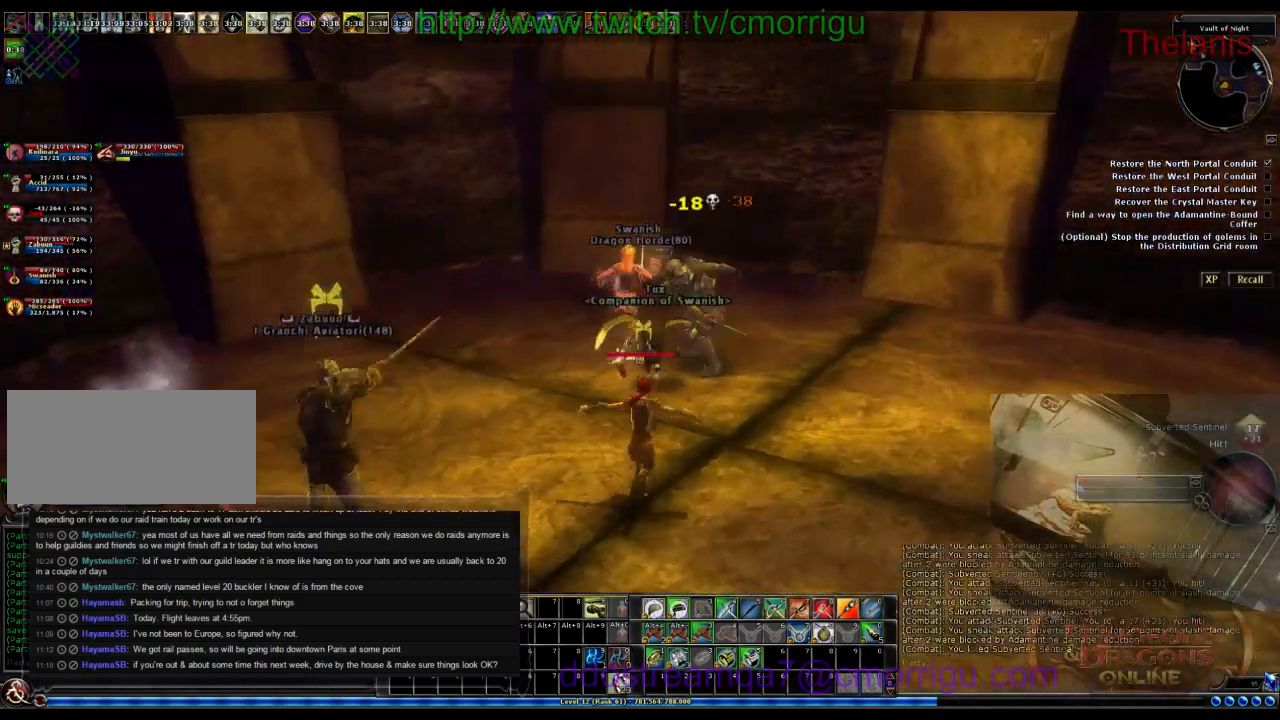
{"keys": [], "events": [[166, "a", "down"], [300, "w", "up"], [433, "a", "up"]]}
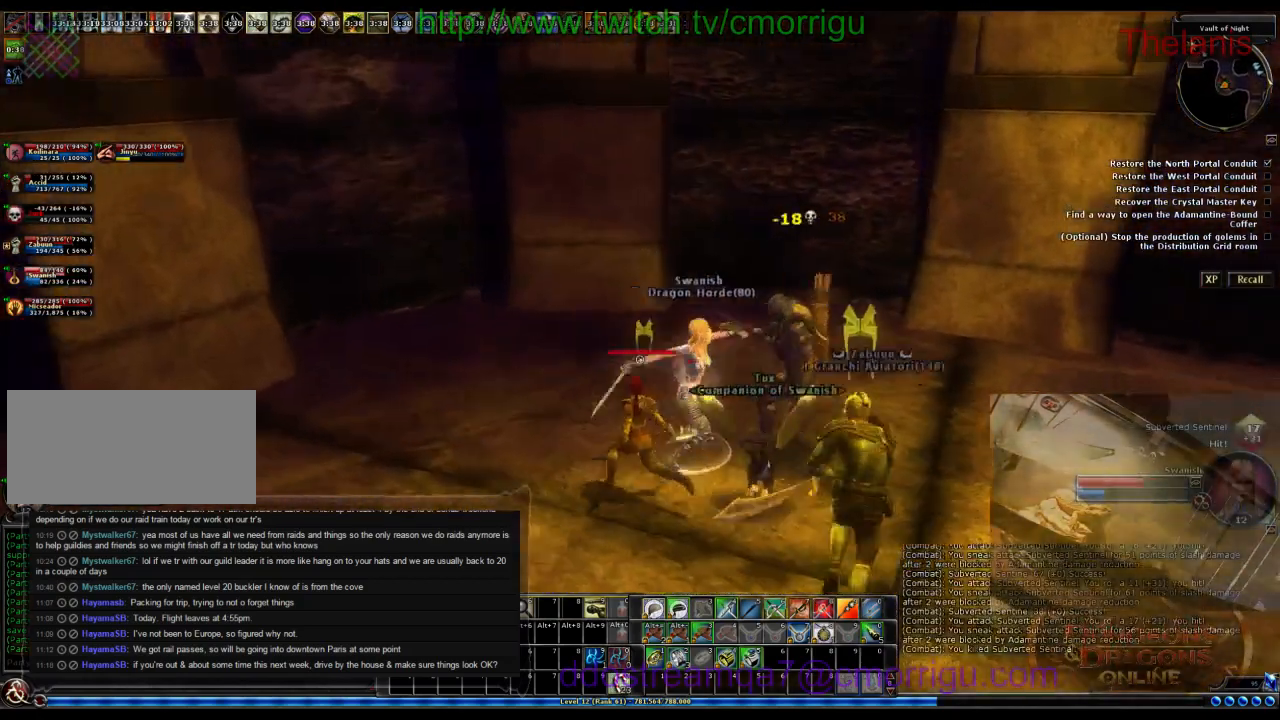
{"keys": [], "events": []}
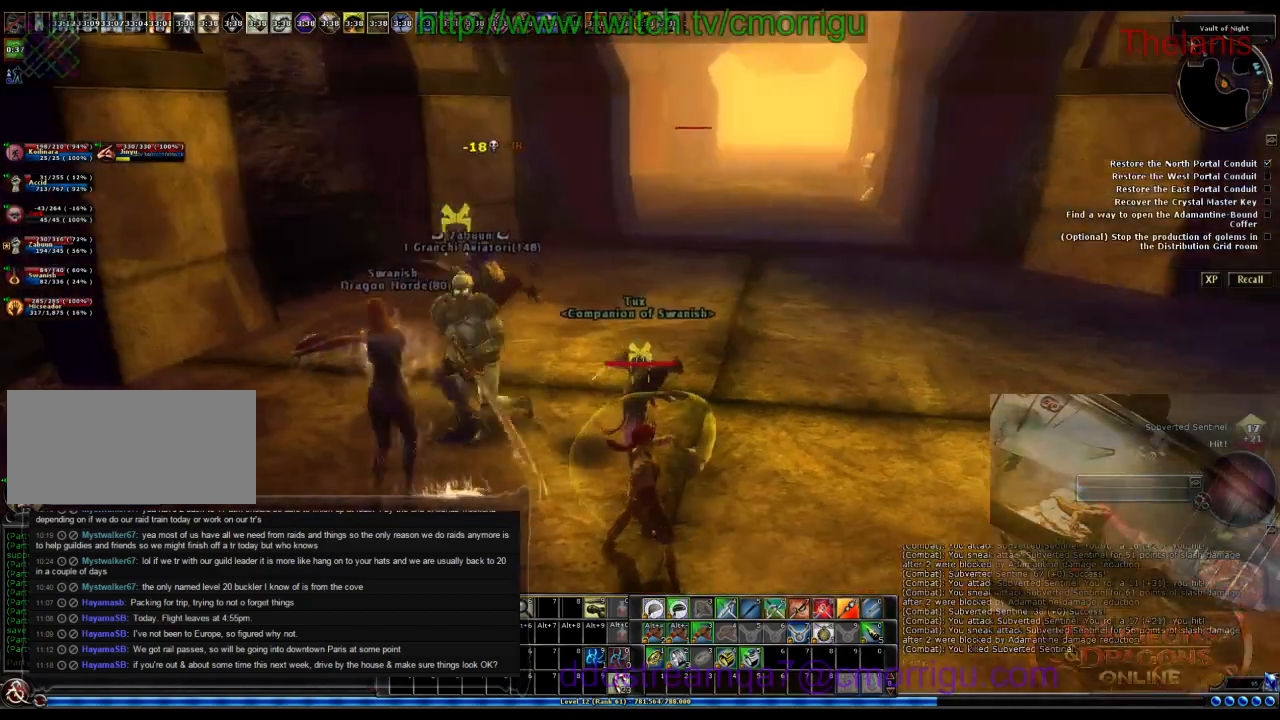
{"keys": ["a", "w"], "events": [[433, "a", "down"], [433, "w", "down"]]}
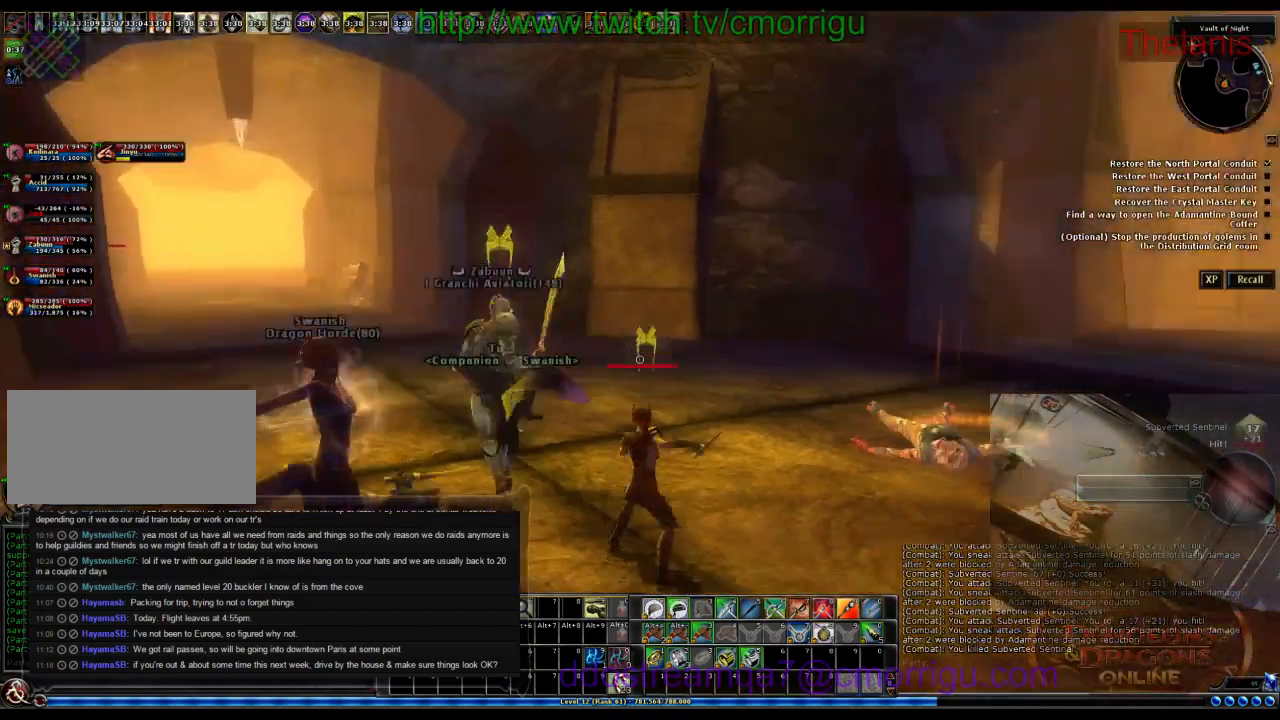
{"keys": ["a", "w"], "events": []}
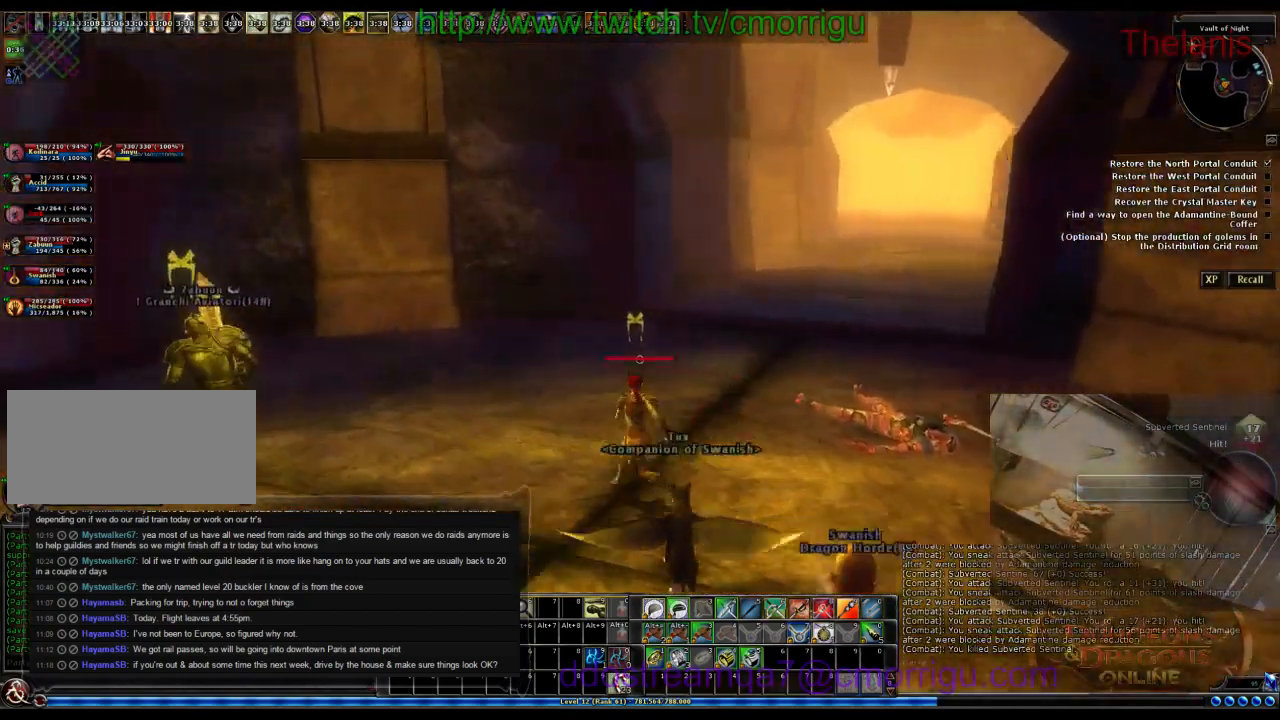
{"keys": ["w"], "events": [[100, "a", "up"]]}
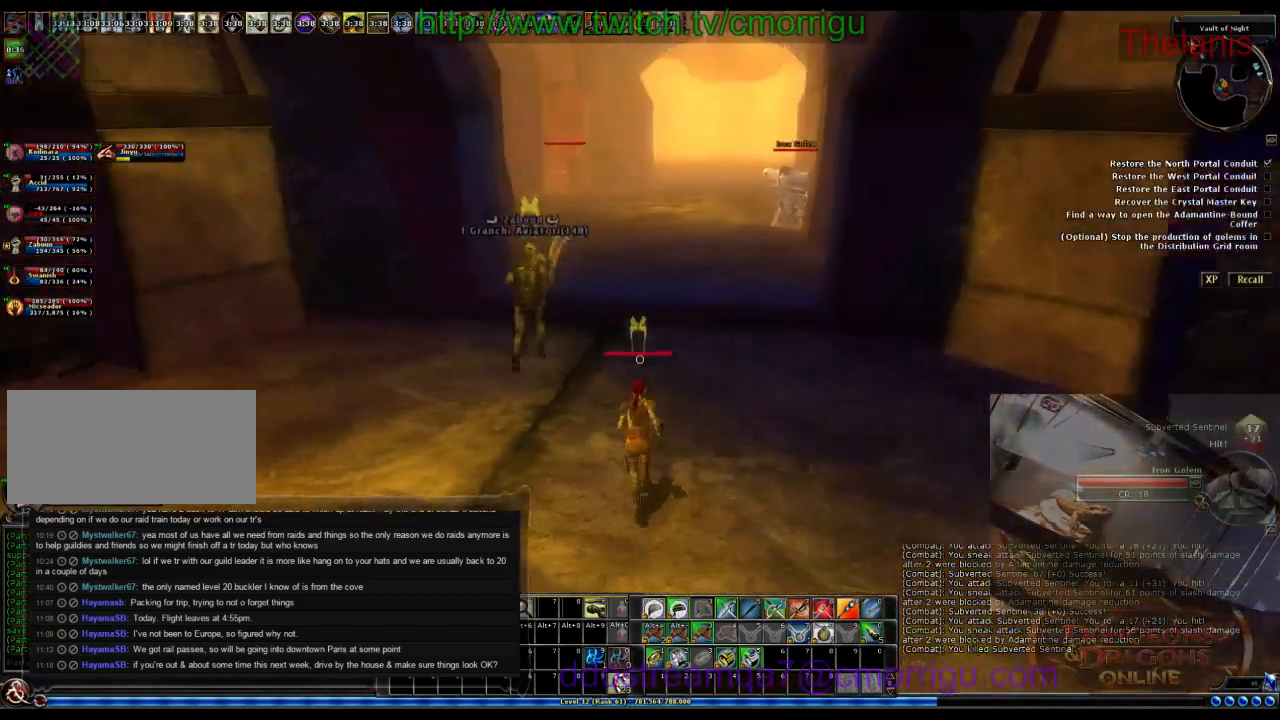
{"keys": ["w"], "events": []}
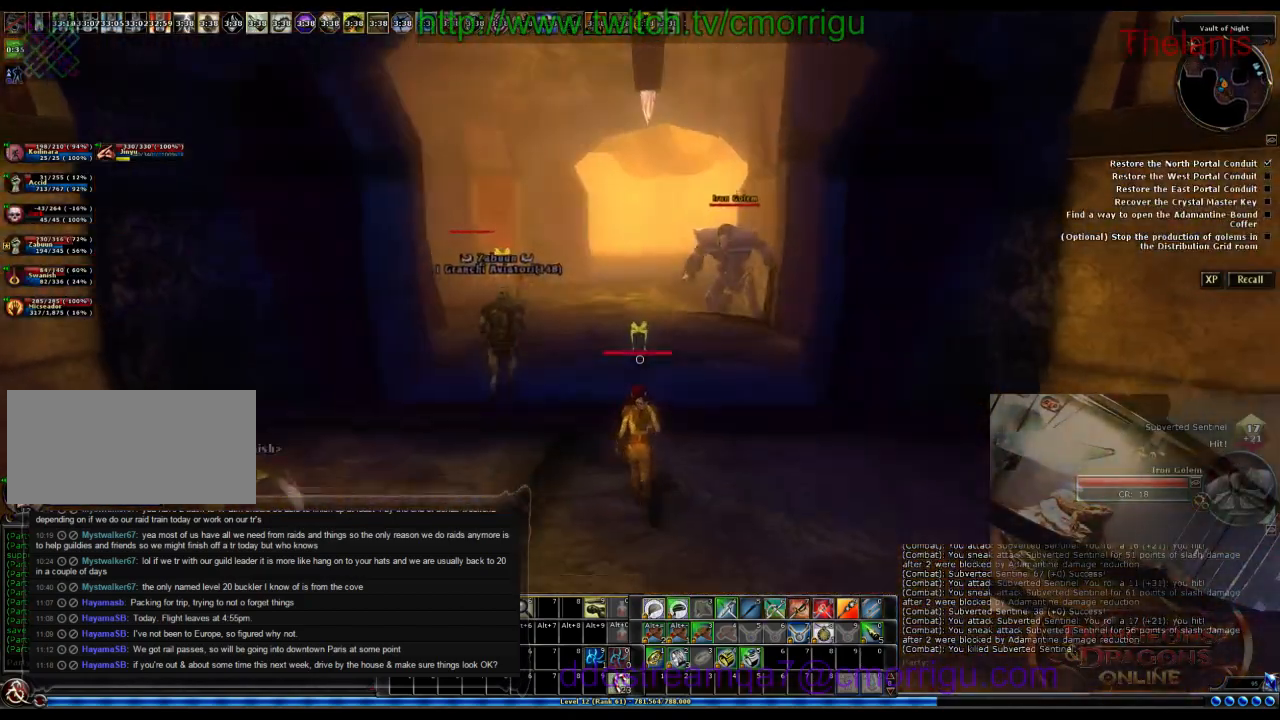
{"keys": ["w"], "events": []}
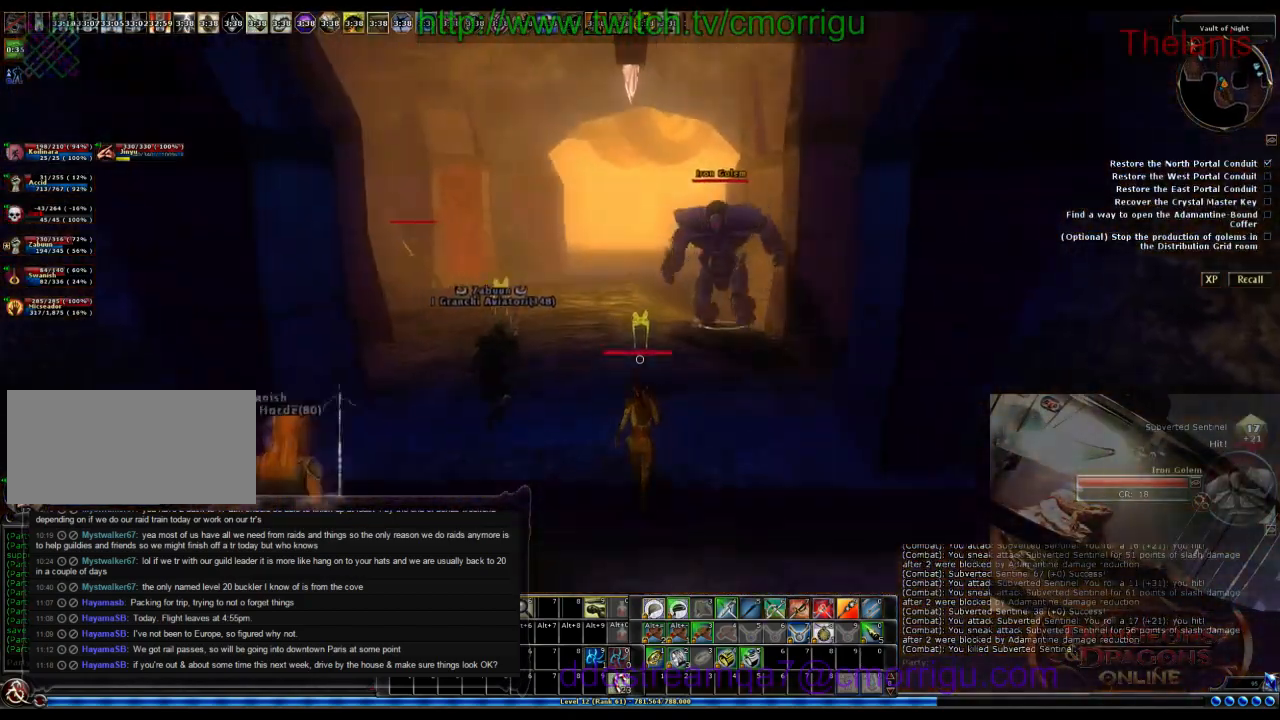
{"keys": ["w"], "events": []}
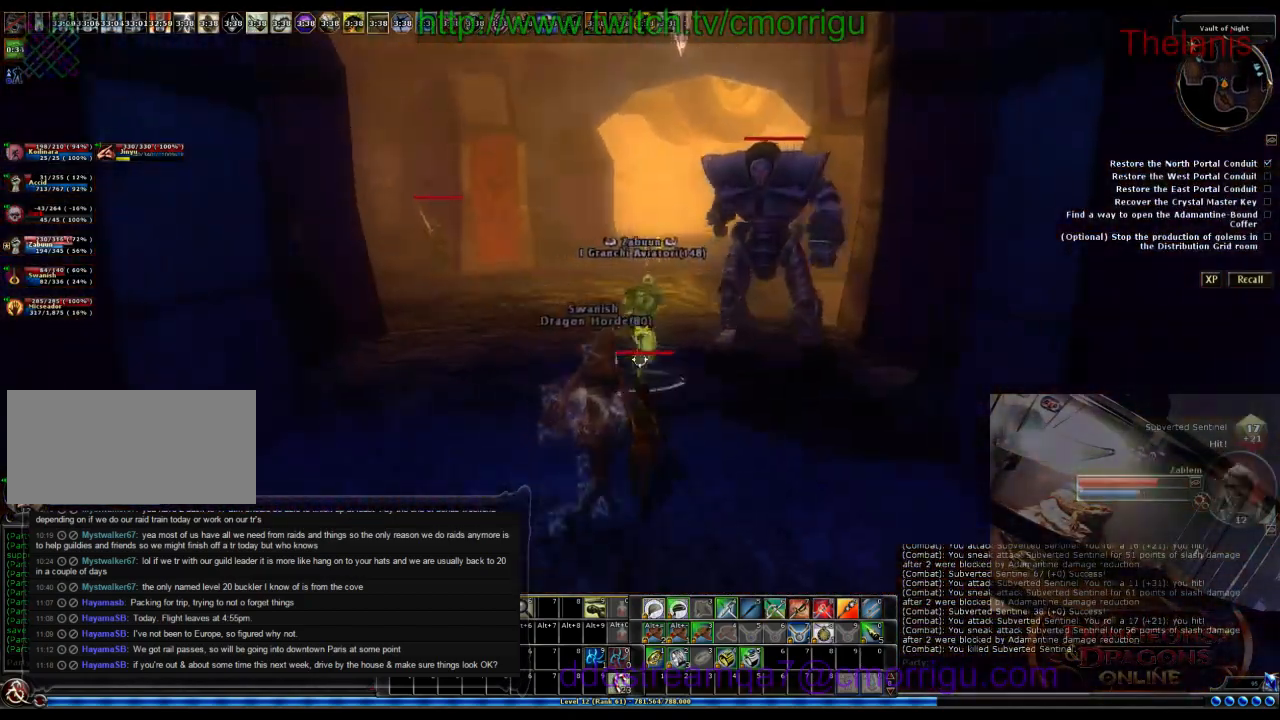
{"keys": ["w"], "events": [[100, "a", "down"], [333, "a", "up"]]}
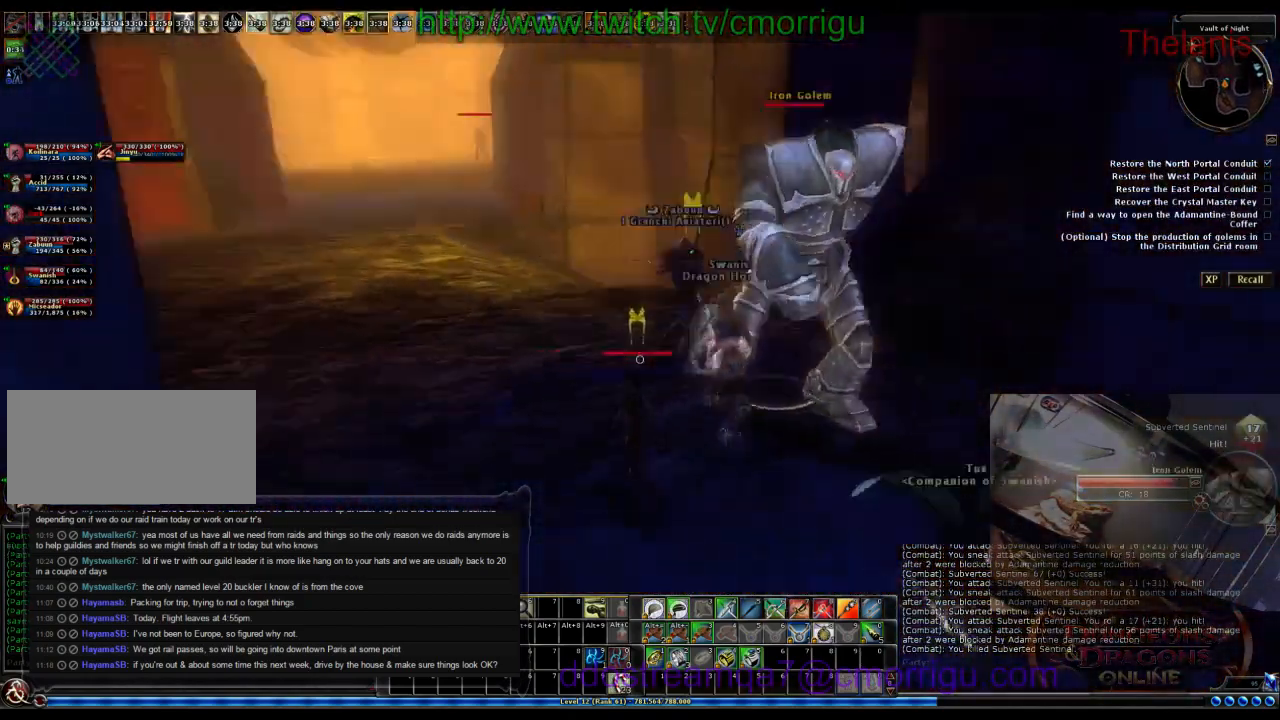
{"keys": [], "events": [[366, "w", "up"]]}
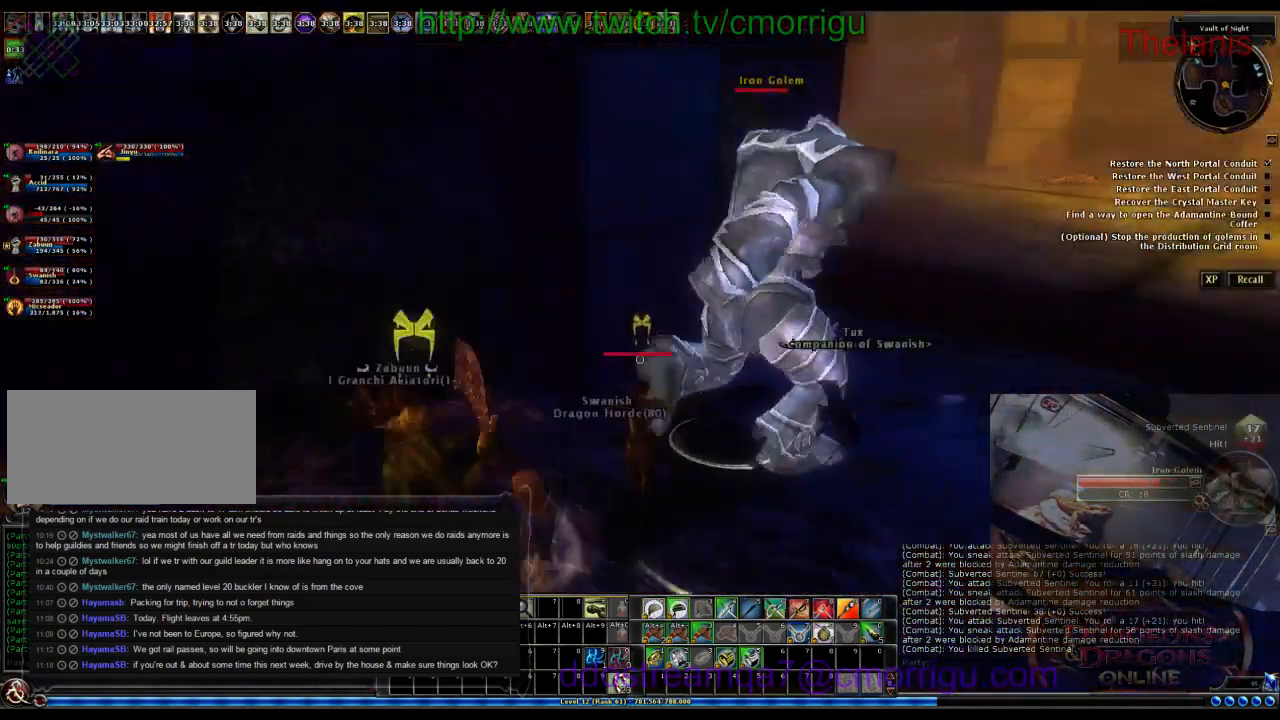
{"keys": ["w"], "events": [[166, "w", "down"], [366, "d", "down"], [500, "d", "up"]]}
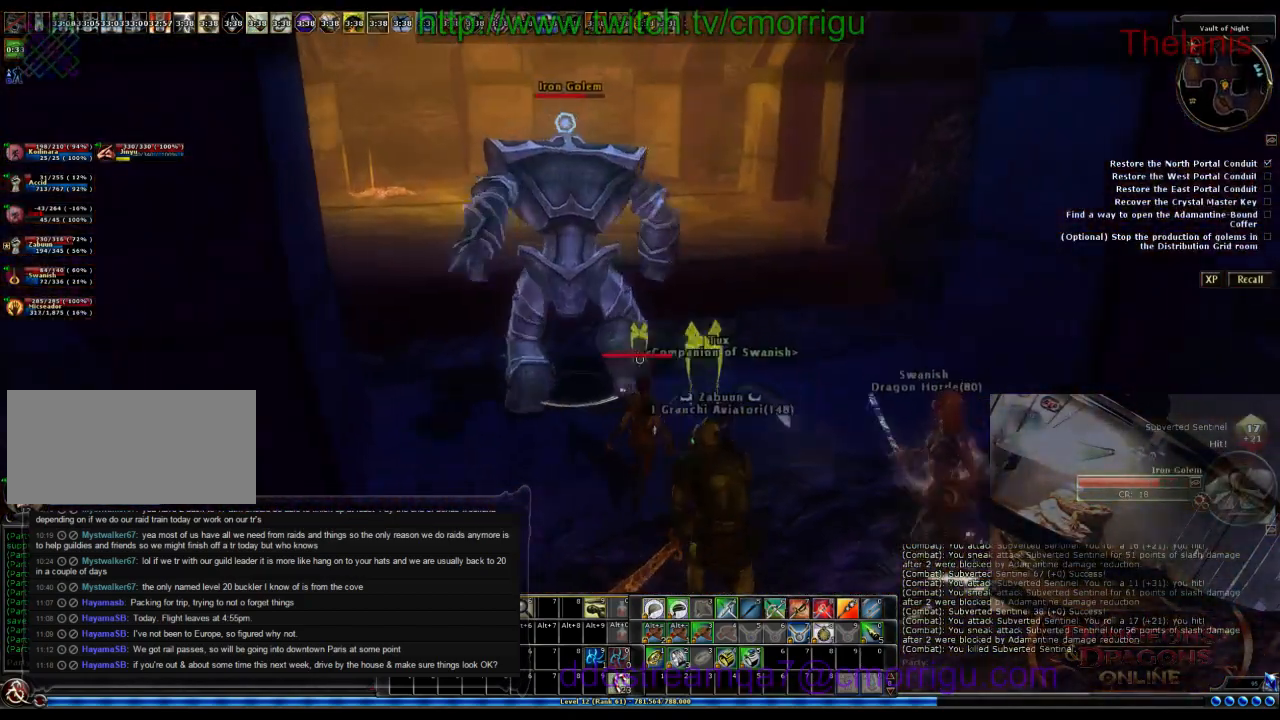
{"keys": ["w"], "events": []}
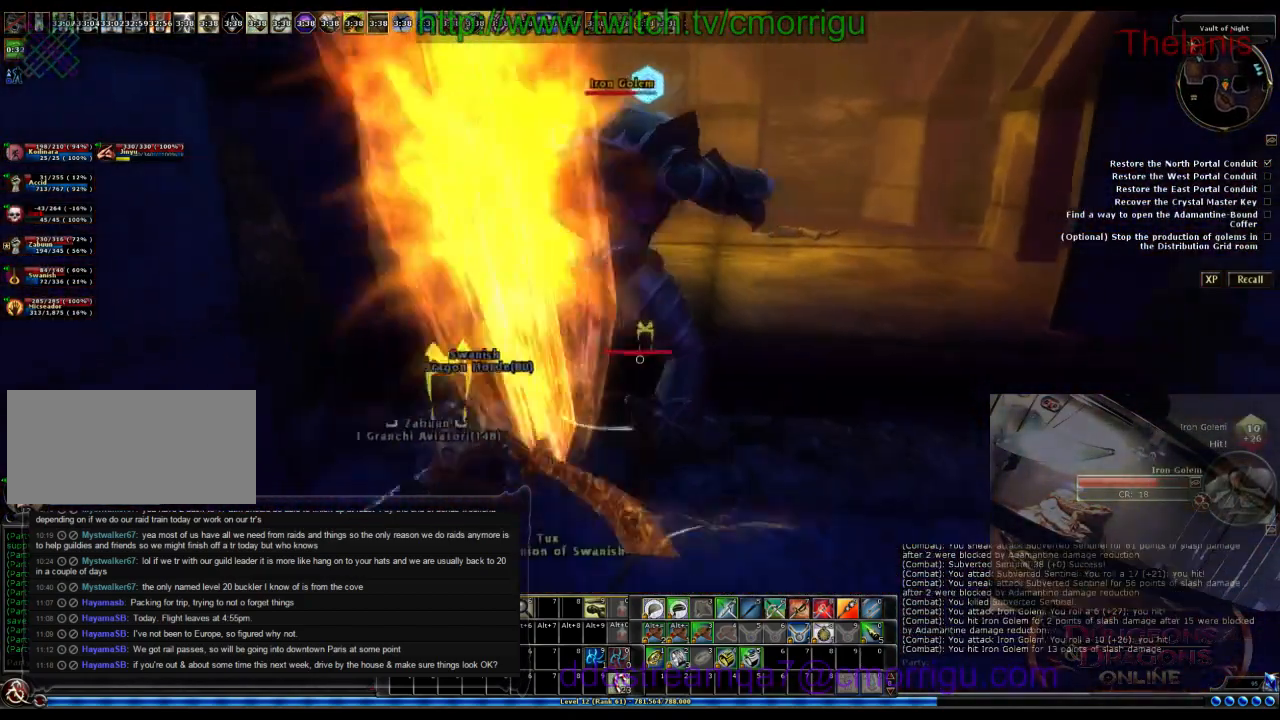
{"keys": [], "events": [[133, "w", "up"]]}